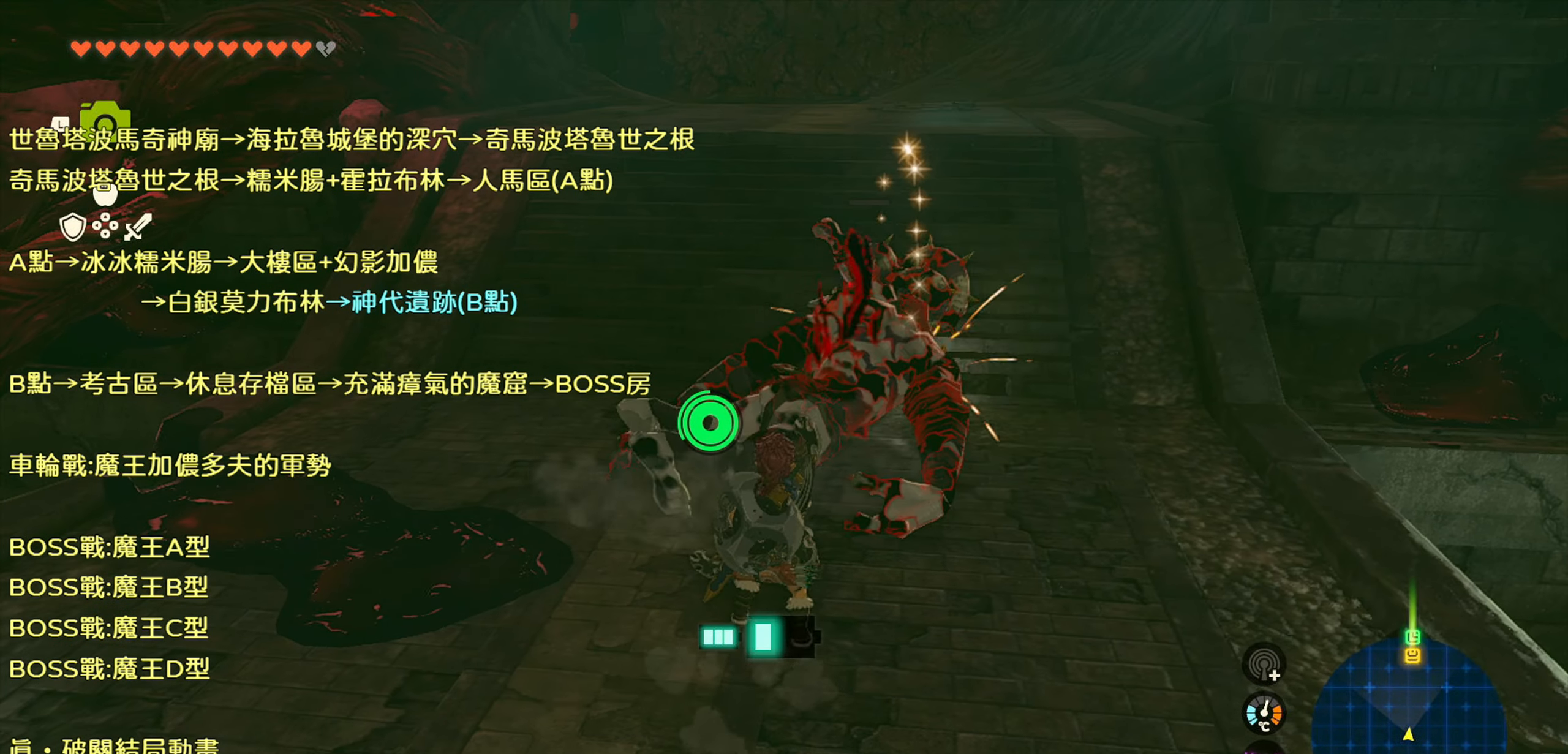
Gameplay with a controller (PlayStation layout); each line is a JSON object with the inputs held at the frame after it. "events" lists button and stick changes between this image and that frame as [ms after this image, input, new state], when the widget could be followed in between. Not read: L3.
{"buttons": [], "left_stick": "up", "right_stick": "center", "events": [[100, "left_stick", "up"]]}
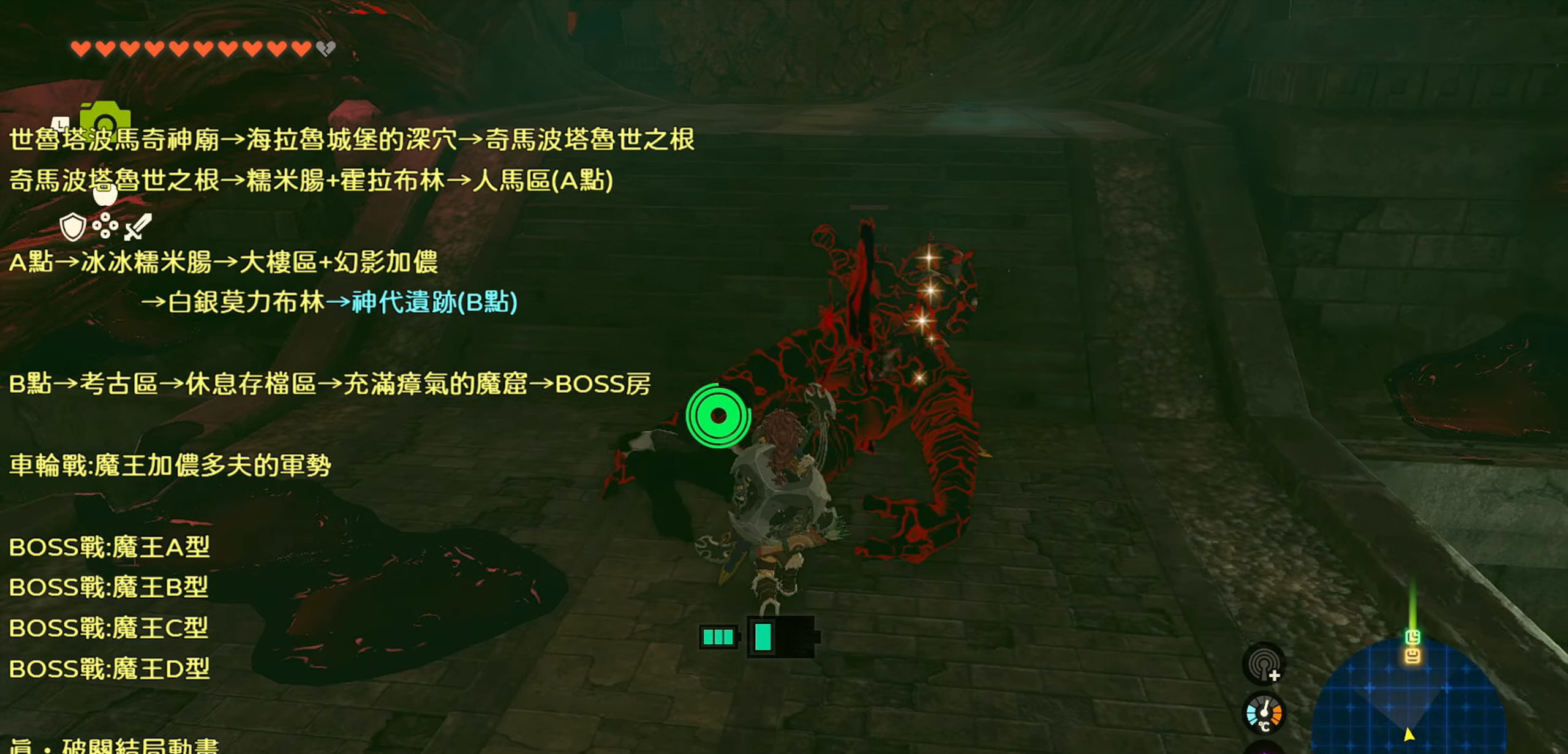
{"buttons": [], "left_stick": "up-right", "right_stick": "center", "events": [[234, "left_stick", "center"], [400, "left_stick", "up"], [484, "left_stick", "up-right"]]}
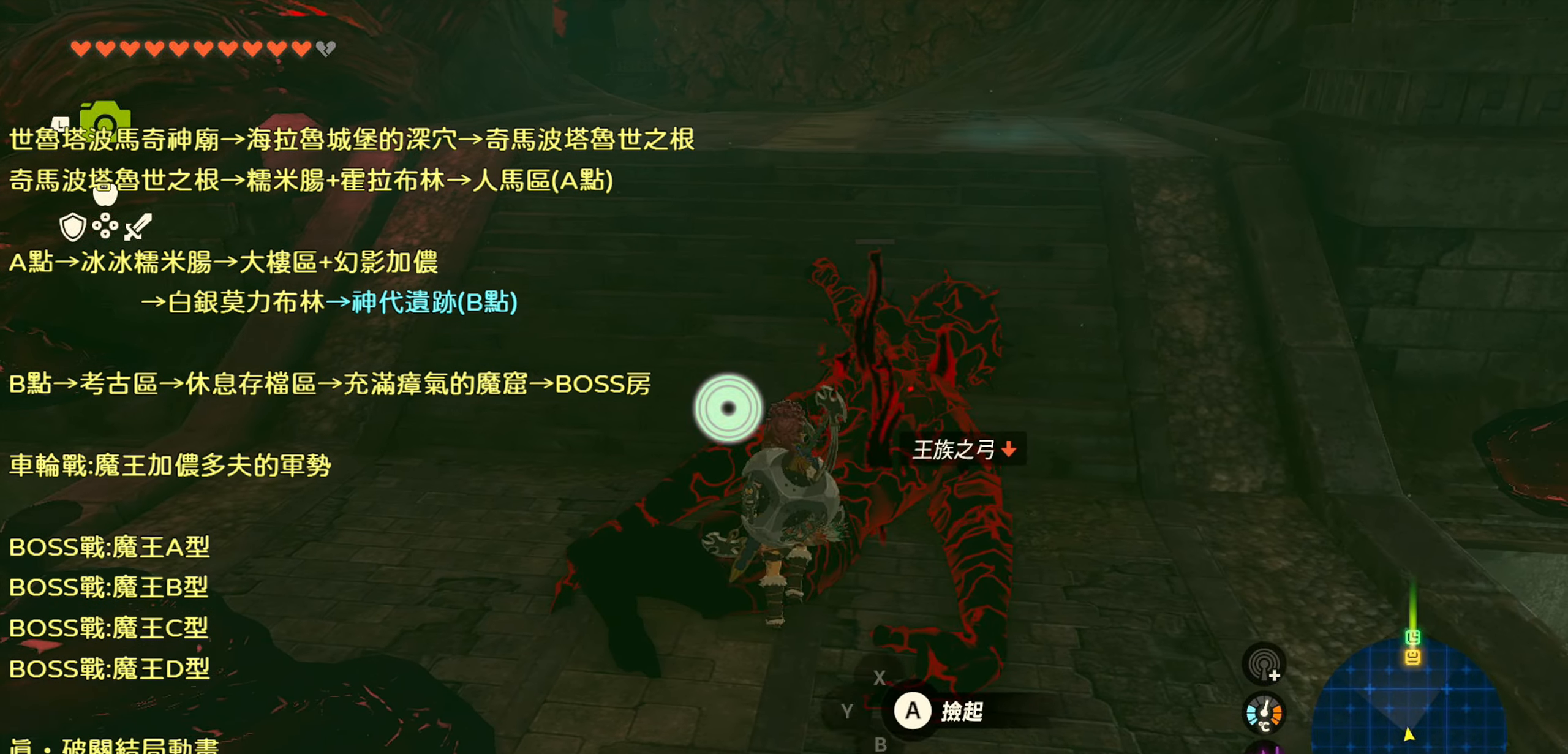
{"buttons": [], "left_stick": "up-left", "right_stick": "center", "events": [[100, "left_stick", "right"], [250, "left_stick", "up-right"], [450, "left_stick", "up-left"]]}
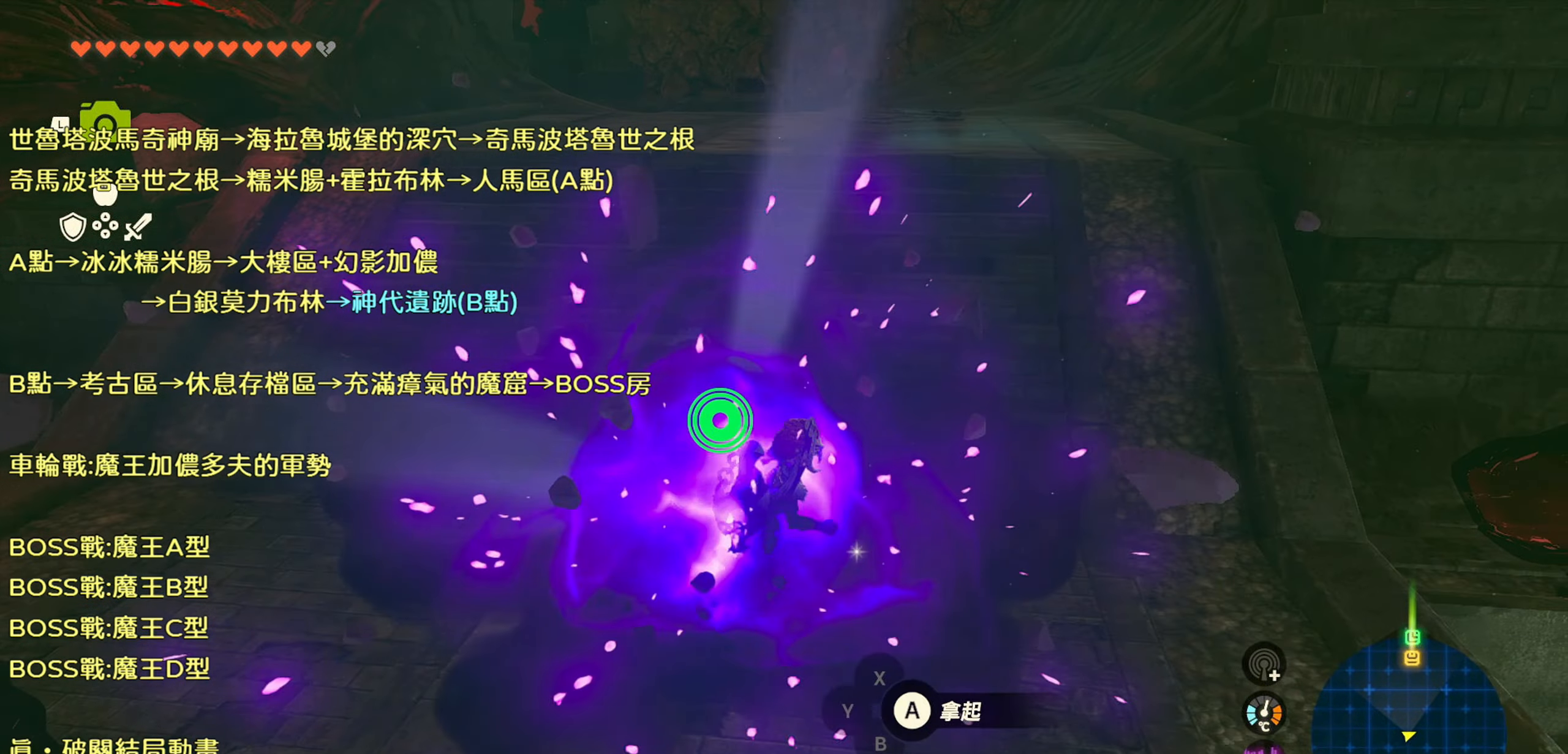
{"buttons": [], "left_stick": "down-left", "right_stick": "center", "events": [[84, "left_stick", "left"], [267, "left_stick", "down-left"]]}
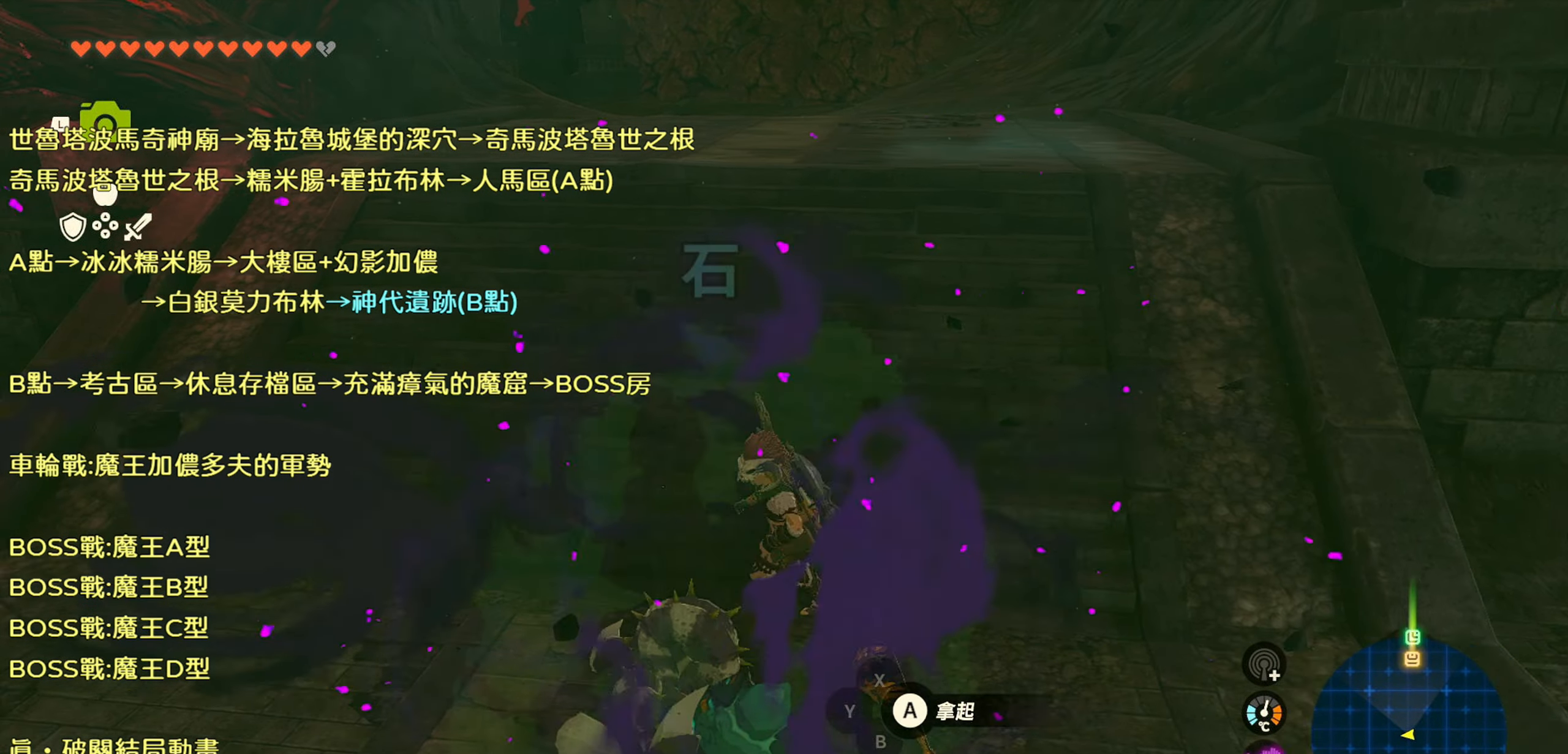
{"buttons": [], "left_stick": "up", "right_stick": "center", "events": [[17, "CIRCLE", "down"], [84, "left_stick", "down-right"], [117, "CIRCLE", "up"], [200, "CIRCLE", "down"], [217, "left_stick", "up-right"], [300, "CIRCLE", "up"], [350, "left_stick", "up"], [367, "CIRCLE", "down"], [484, "CIRCLE", "up"]]}
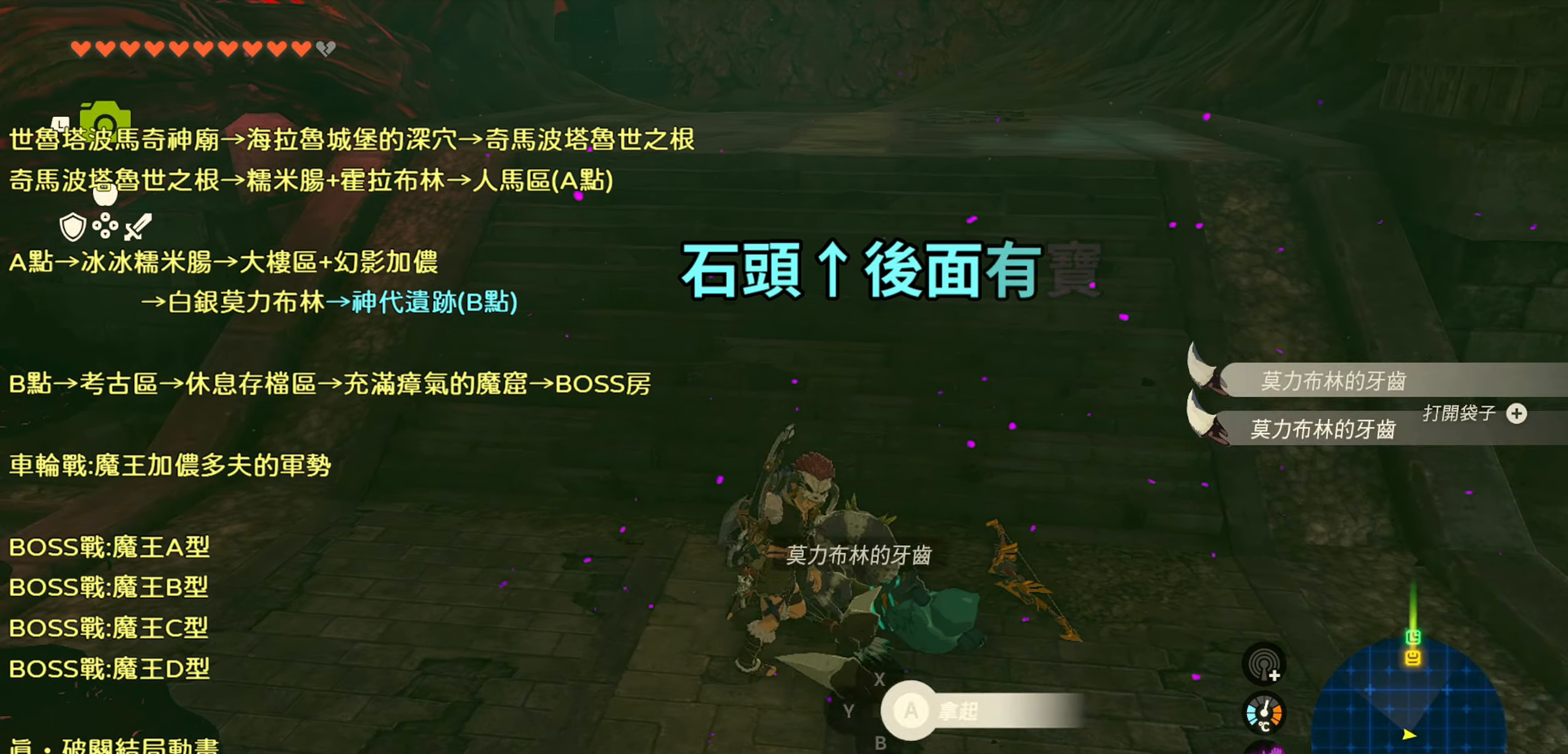
{"buttons": ["TRIANGLE"], "left_stick": "up", "right_stick": "center", "events": [[50, "CIRCLE", "down"], [150, "CIRCLE", "up"], [316, "TRIANGLE", "down"]]}
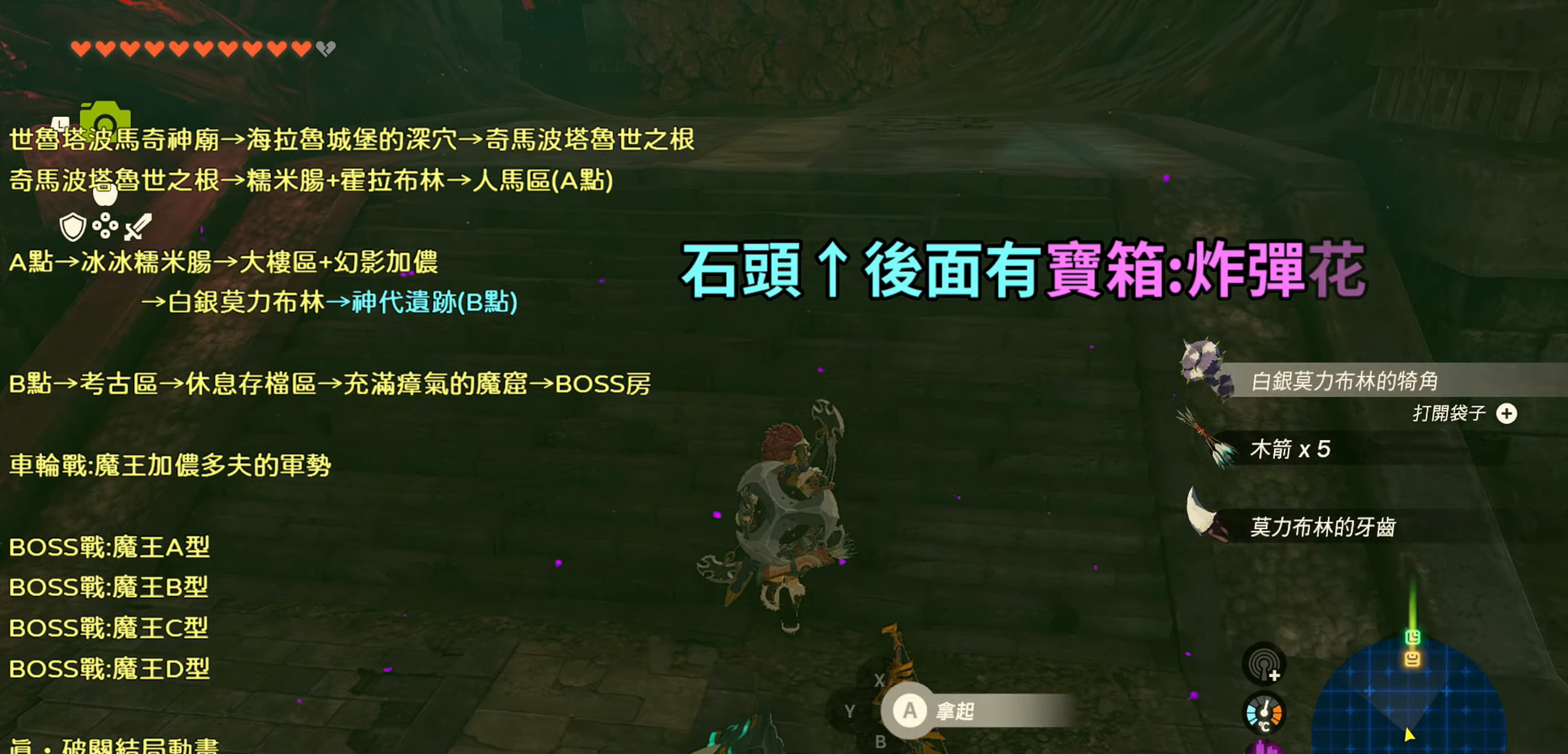
{"buttons": ["TRIANGLE"], "left_stick": "up", "right_stick": "center", "events": []}
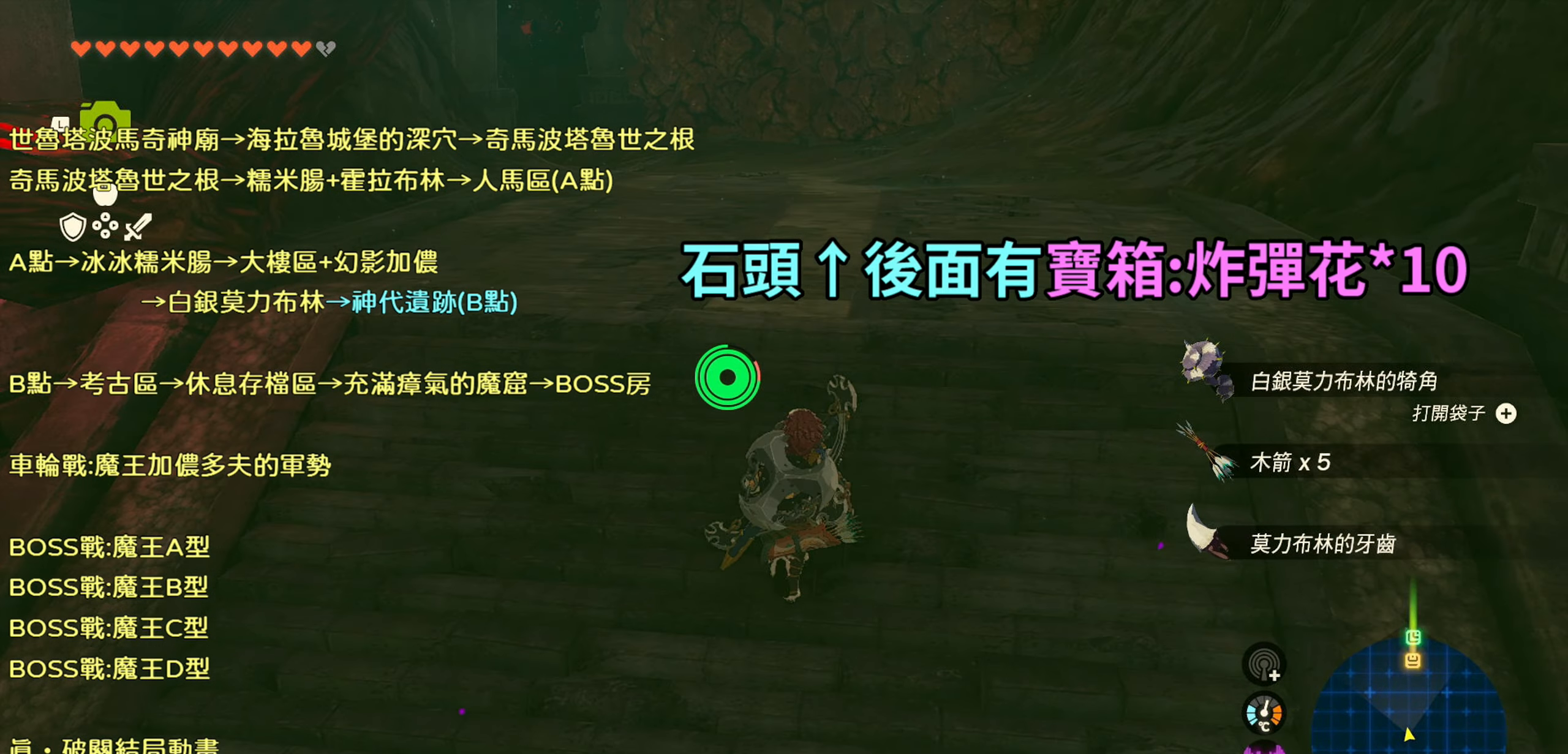
{"buttons": [], "left_stick": "up", "right_stick": "up", "events": [[133, "TRIANGLE", "up"], [450, "right_stick", "up"]]}
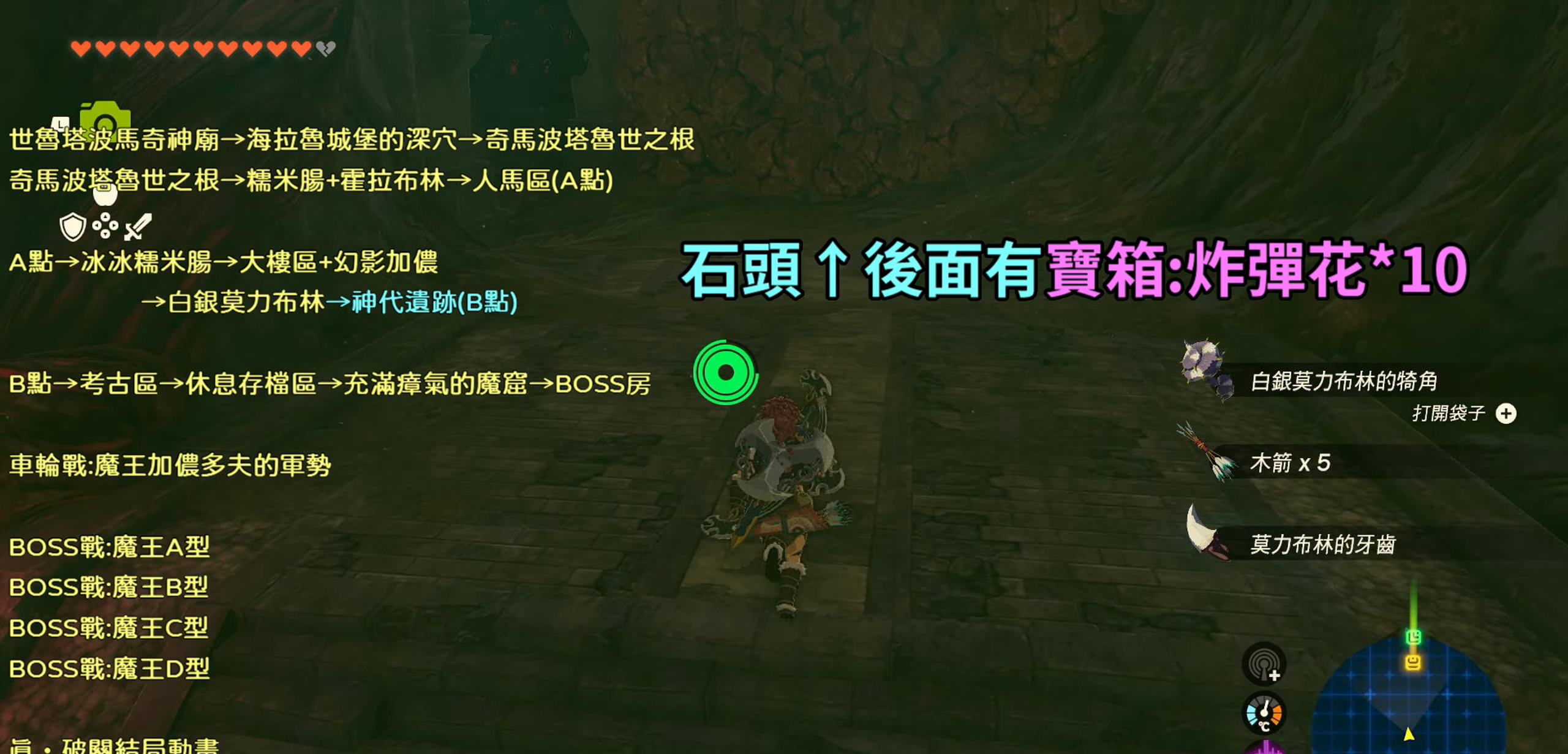
{"buttons": ["TRIANGLE"], "left_stick": "up", "right_stick": "center", "events": [[16, "right_stick", "up-left"], [250, "right_stick", "center"], [383, "TRIANGLE", "down"]]}
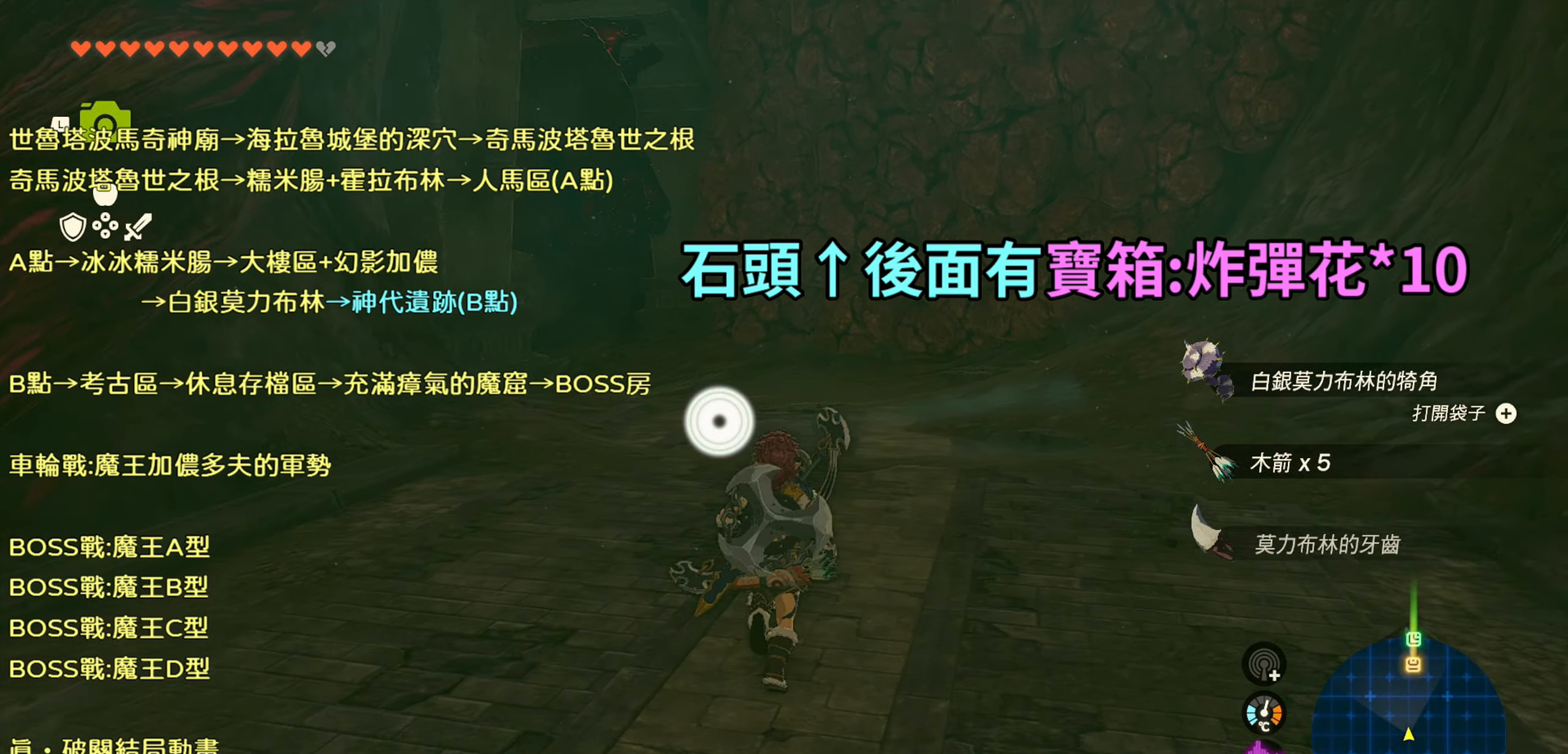
{"buttons": ["TRIANGLE"], "left_stick": "up", "right_stick": "center", "events": []}
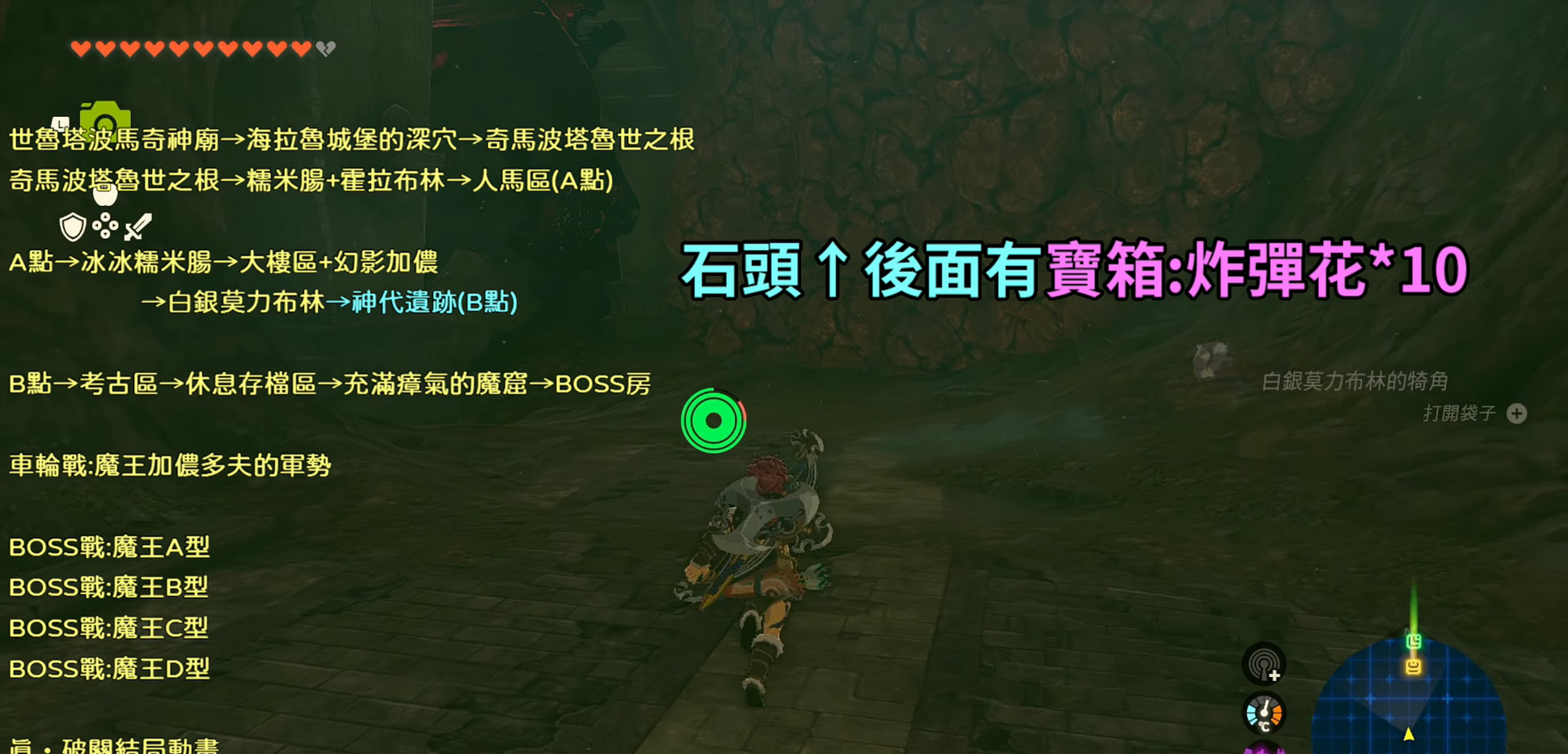
{"buttons": ["TRIANGLE"], "left_stick": "up", "right_stick": "center", "events": []}
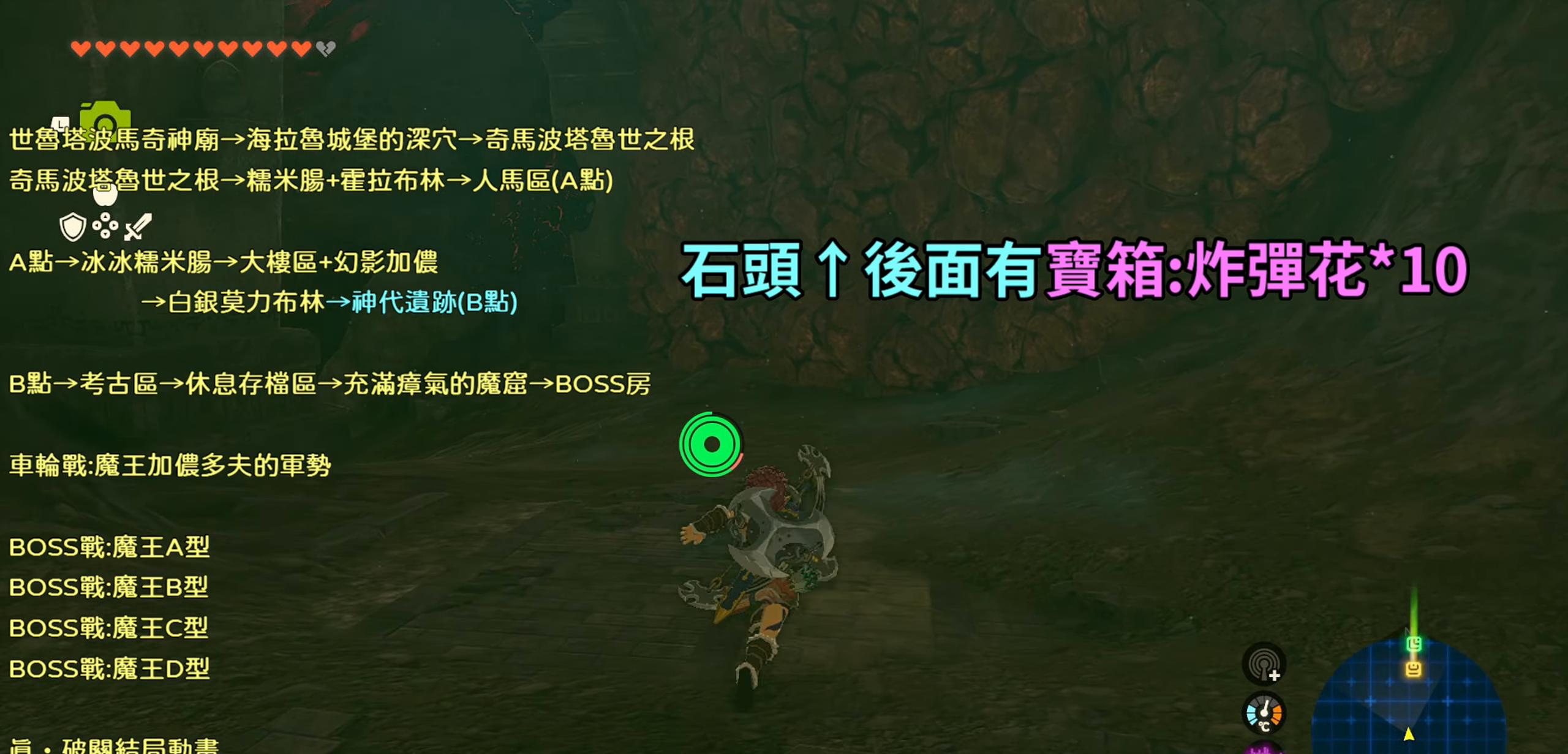
{"buttons": ["CROSS"], "left_stick": "up", "right_stick": "center", "events": [[250, "TRIANGLE", "up"], [366, "CROSS", "down"]]}
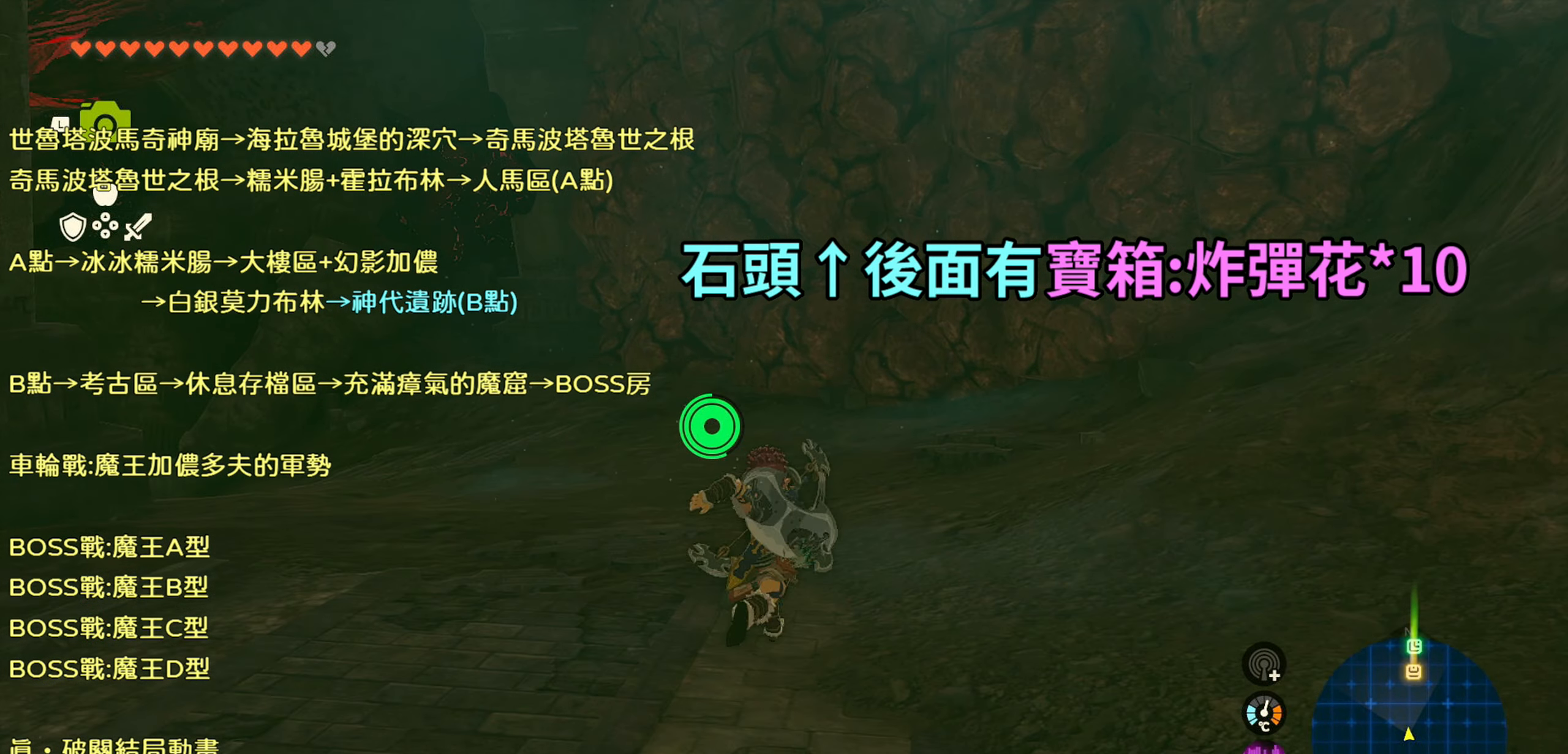
{"buttons": [], "left_stick": "up", "right_stick": "down-left", "events": [[16, "CROSS", "up"], [233, "right_stick", "left"], [283, "right_stick", "down-left"]]}
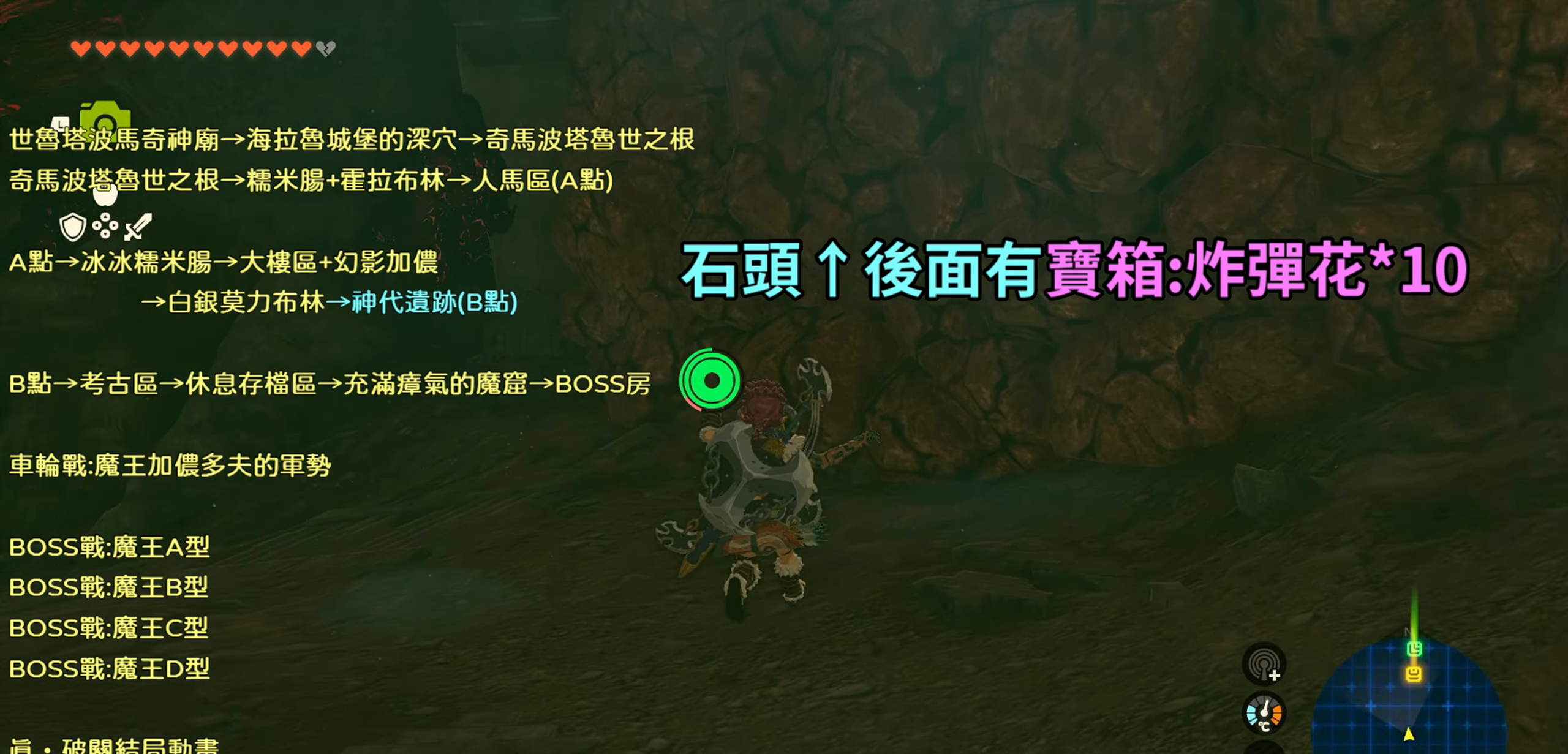
{"buttons": [], "left_stick": "up", "right_stick": "down-left", "events": []}
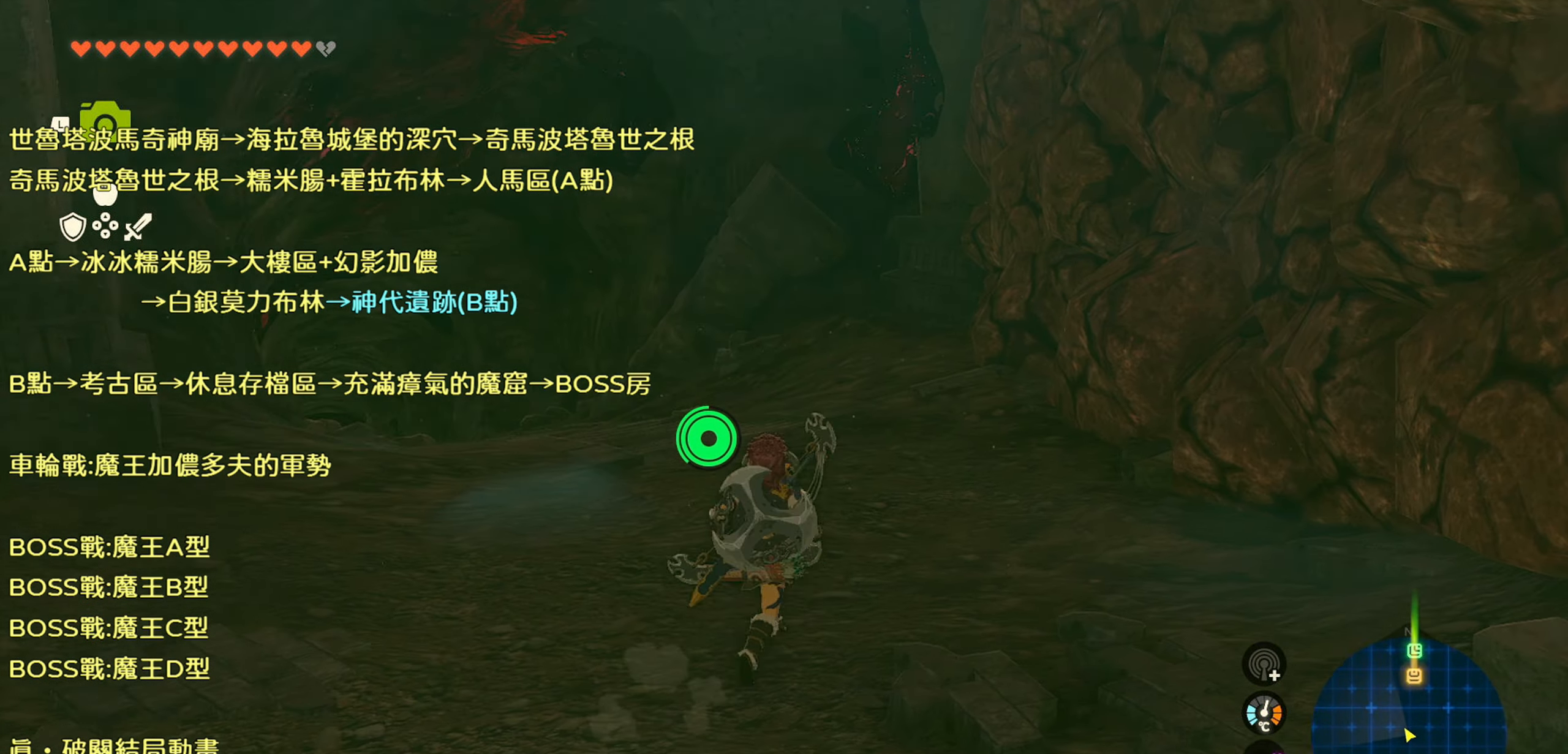
{"buttons": ["TRIANGLE"], "left_stick": "up", "right_stick": "center", "events": [[333, "right_stick", "center"], [500, "TRIANGLE", "down"]]}
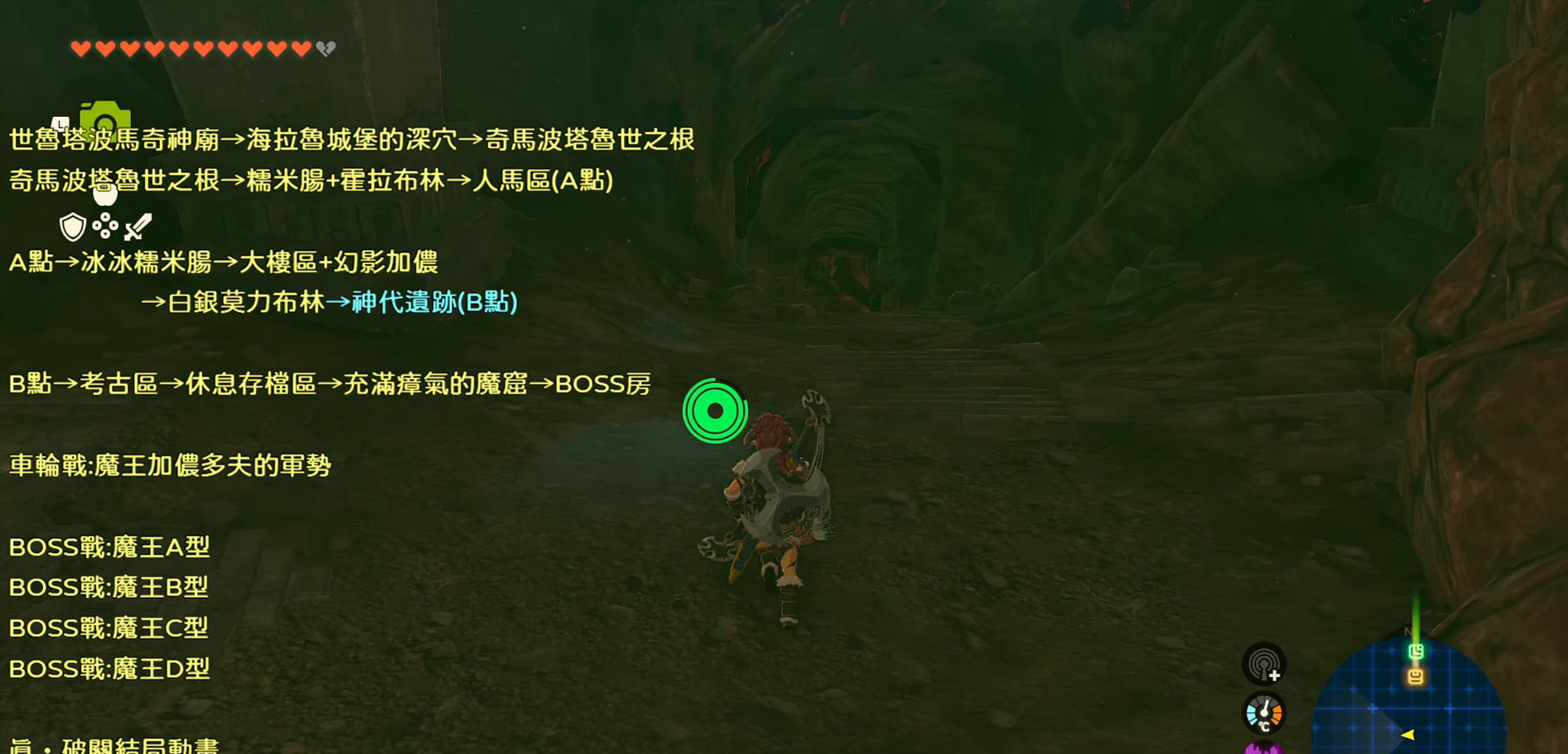
{"buttons": ["TRIANGLE"], "left_stick": "up", "right_stick": "center", "events": []}
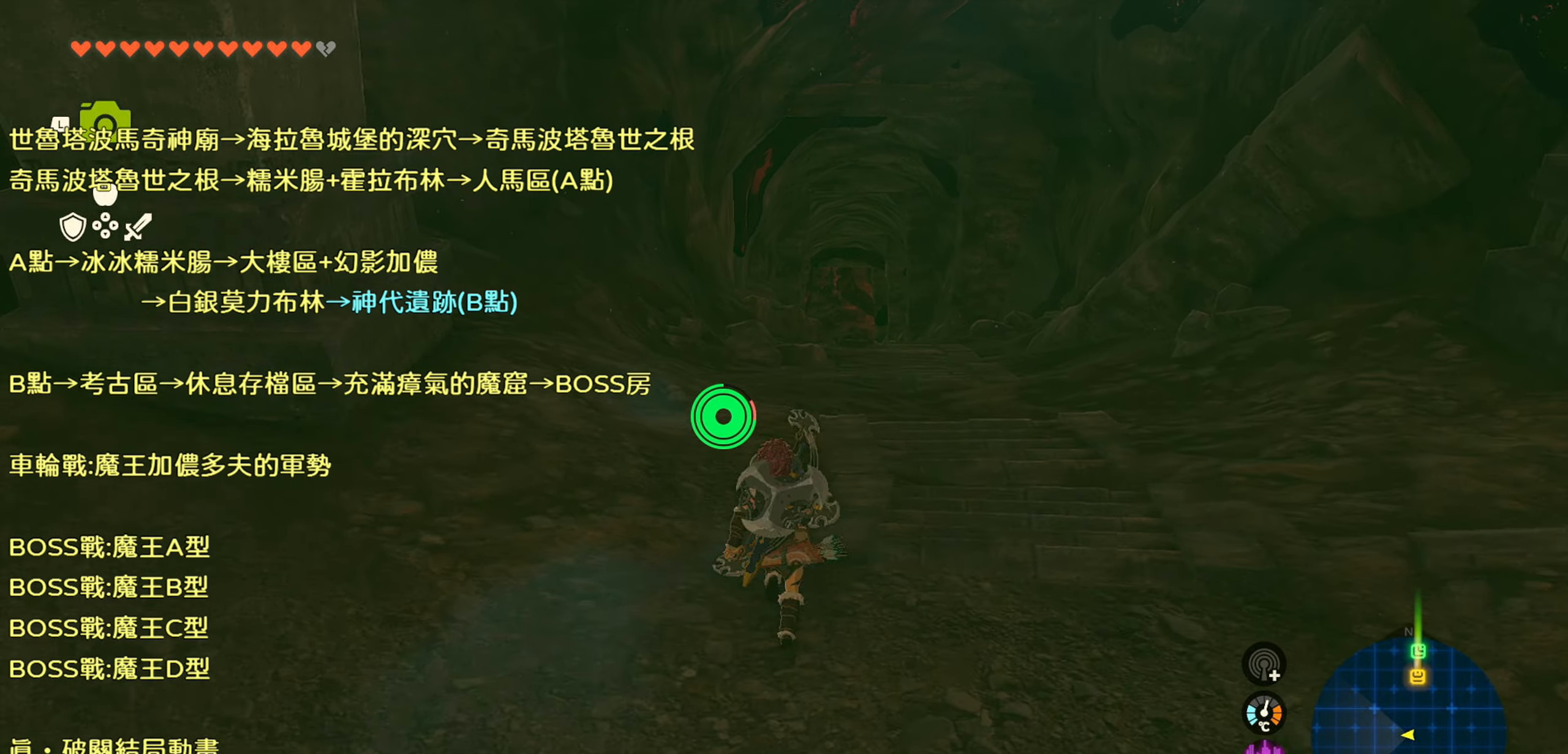
{"buttons": ["TRIANGLE"], "left_stick": "up", "right_stick": "center", "events": []}
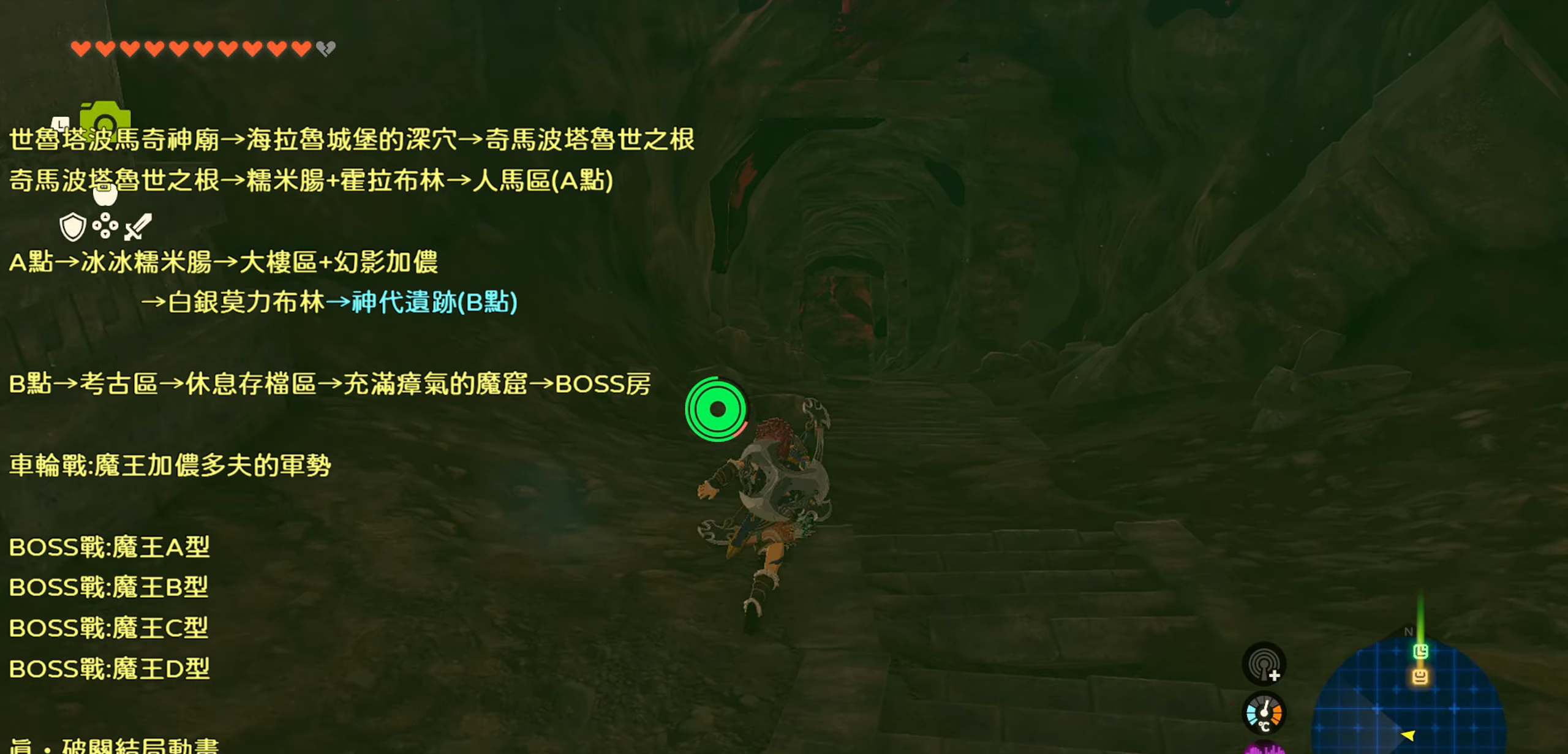
{"buttons": ["TRIANGLE"], "left_stick": "up", "right_stick": "center", "events": []}
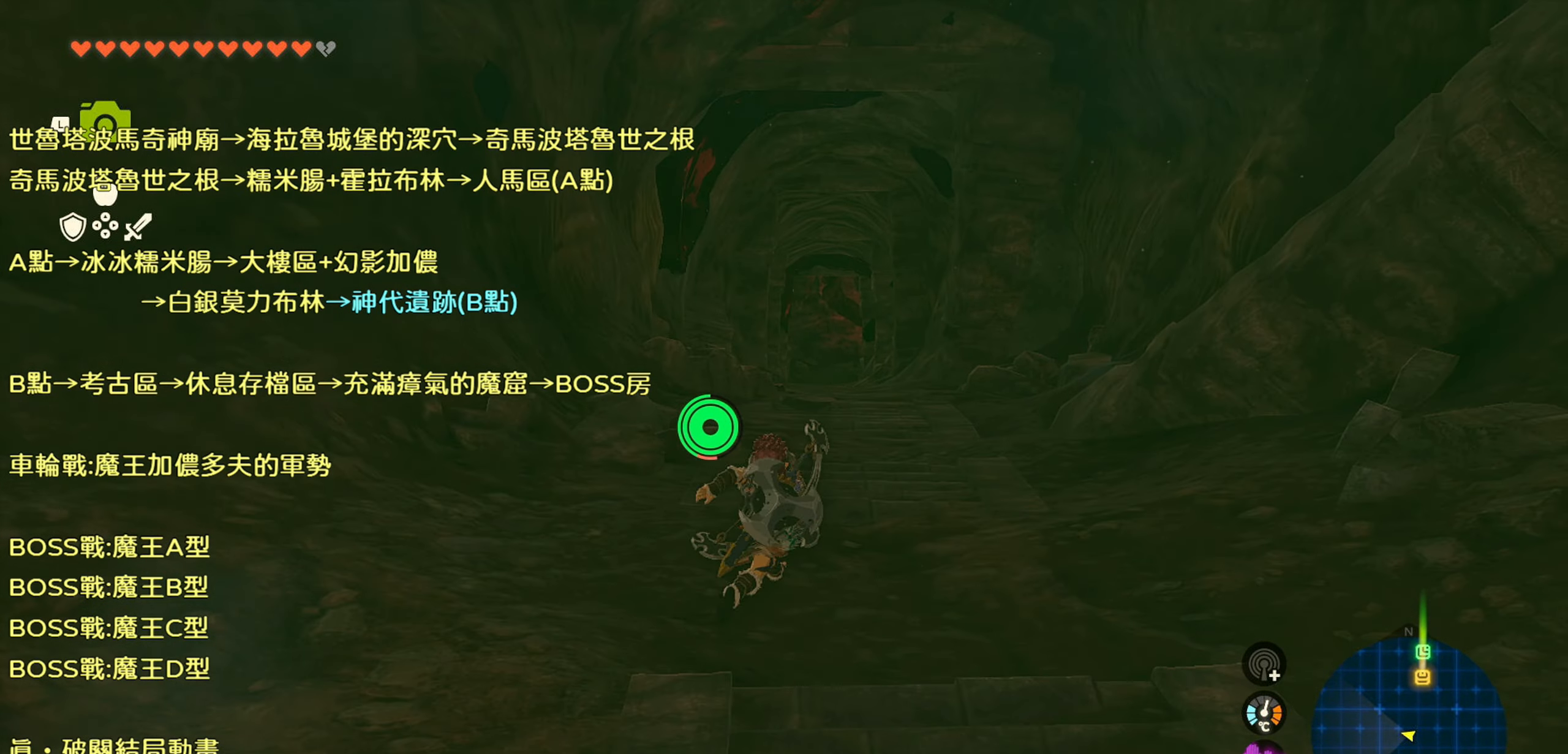
{"buttons": ["TRIANGLE"], "left_stick": "up", "right_stick": "center", "events": []}
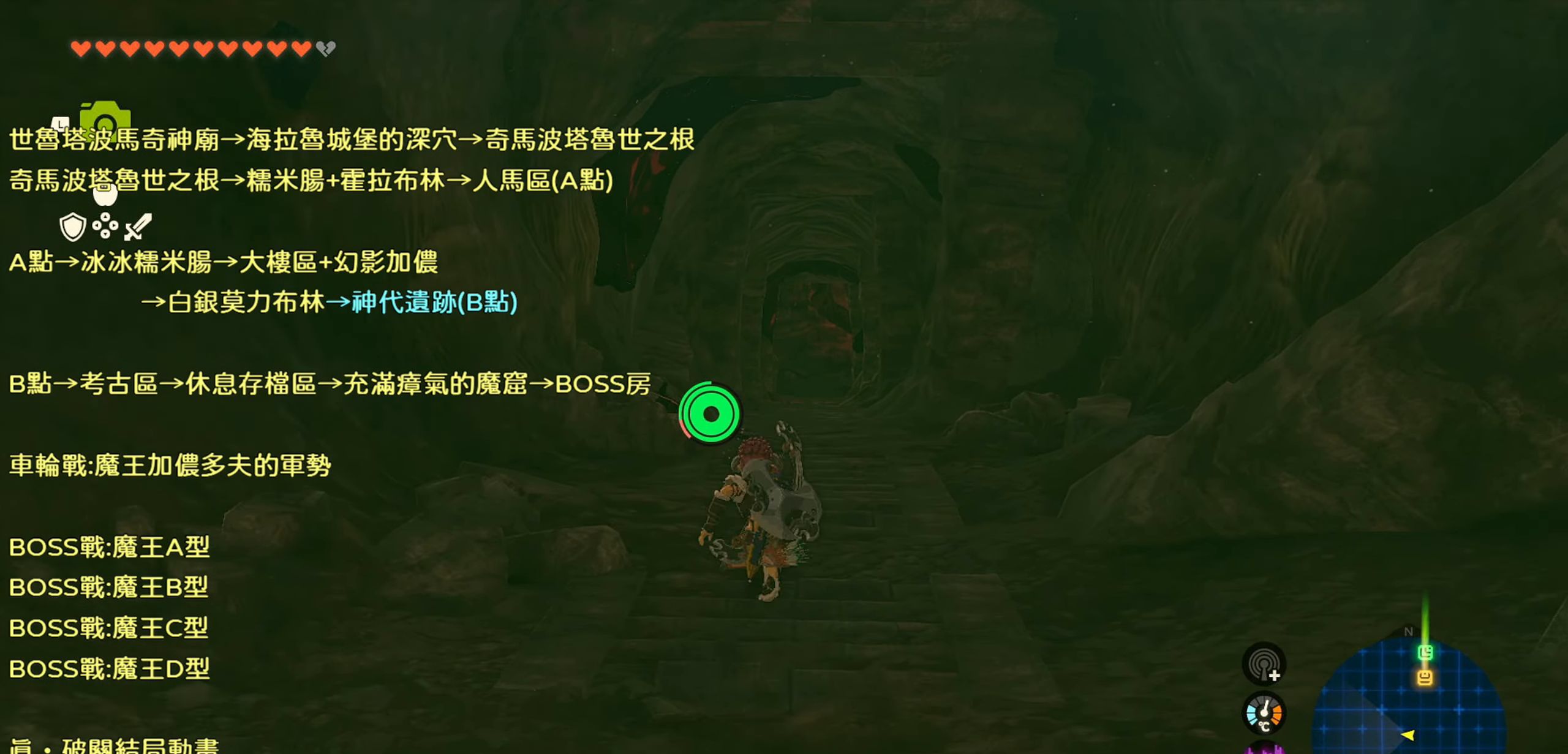
{"buttons": ["TRIANGLE"], "left_stick": "up", "right_stick": "center", "events": []}
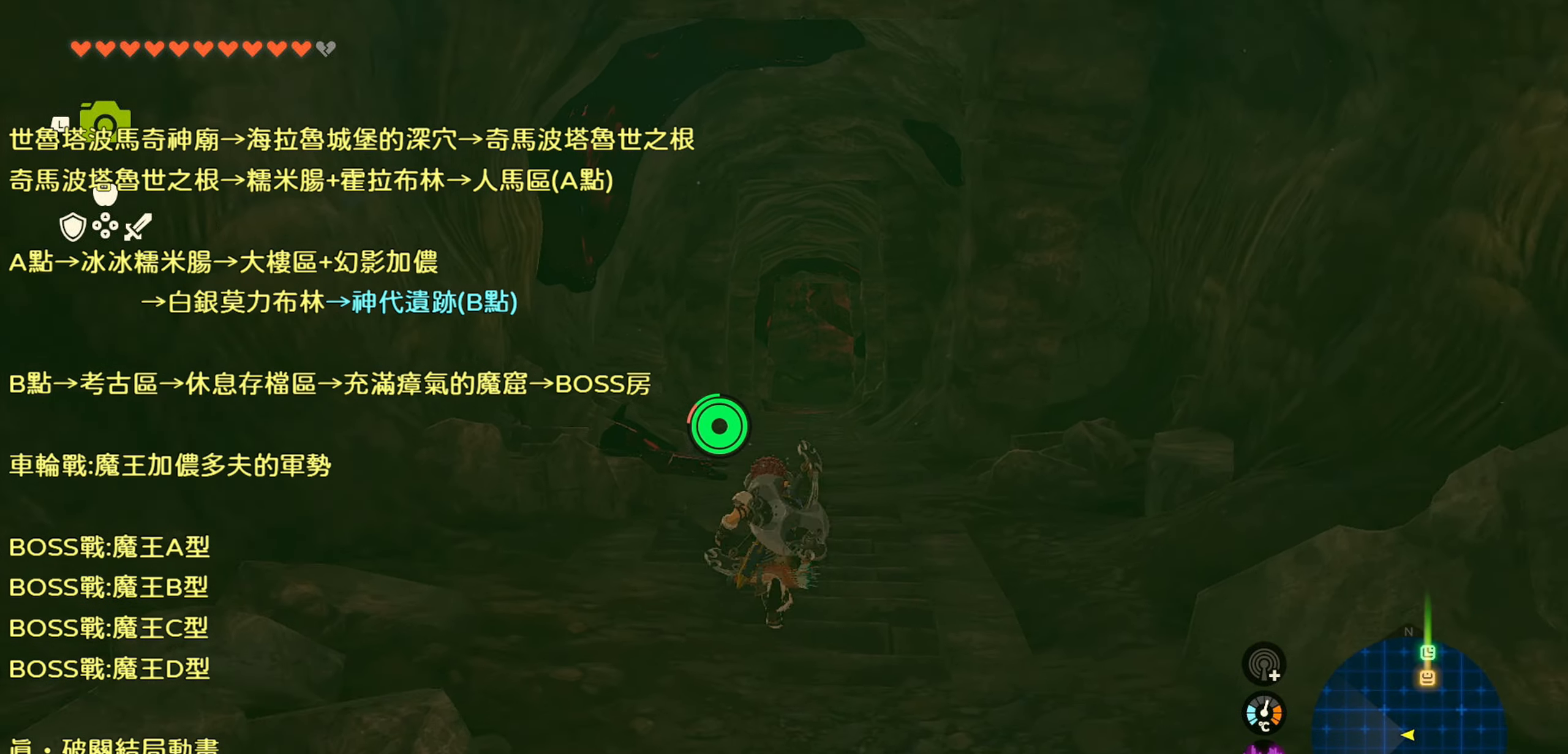
{"buttons": ["TRIANGLE"], "left_stick": "up", "right_stick": "center", "events": []}
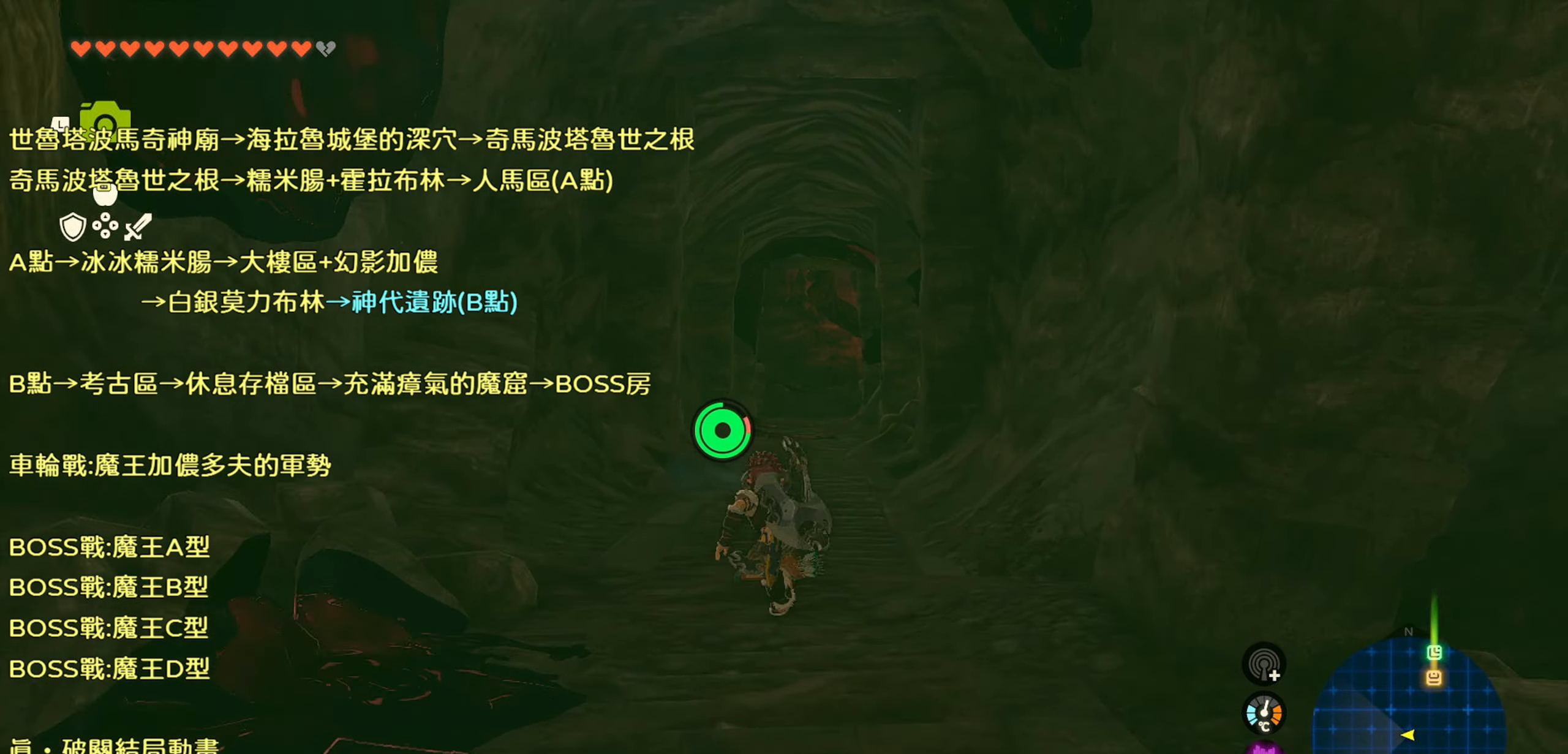
{"buttons": ["TRIANGLE"], "left_stick": "up", "right_stick": "center", "events": []}
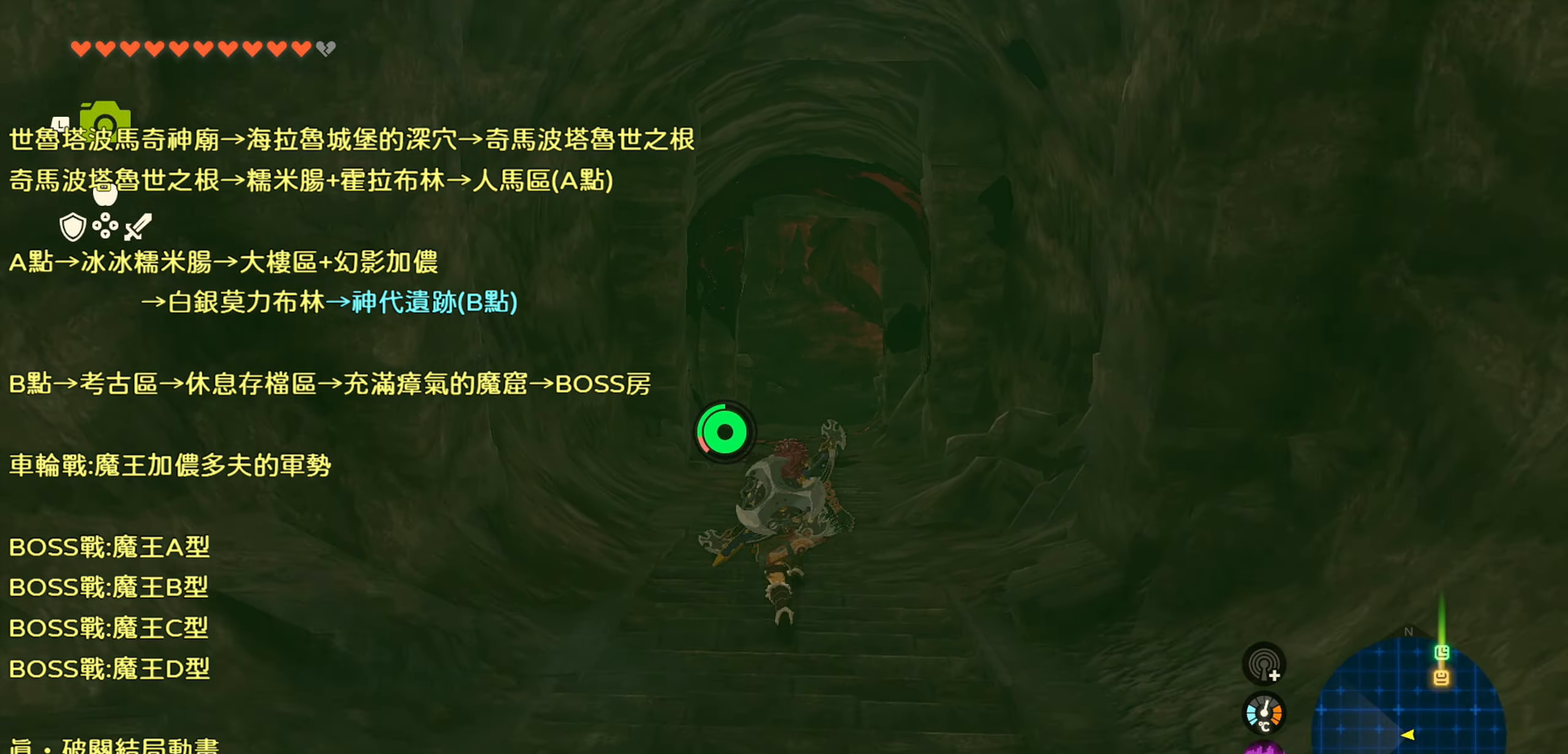
{"buttons": ["CROSS", "CIRCLE"], "left_stick": "up", "right_stick": "center", "events": [[467, "CROSS", "down"], [483, "CIRCLE", "down"], [483, "TRIANGLE", "up"]]}
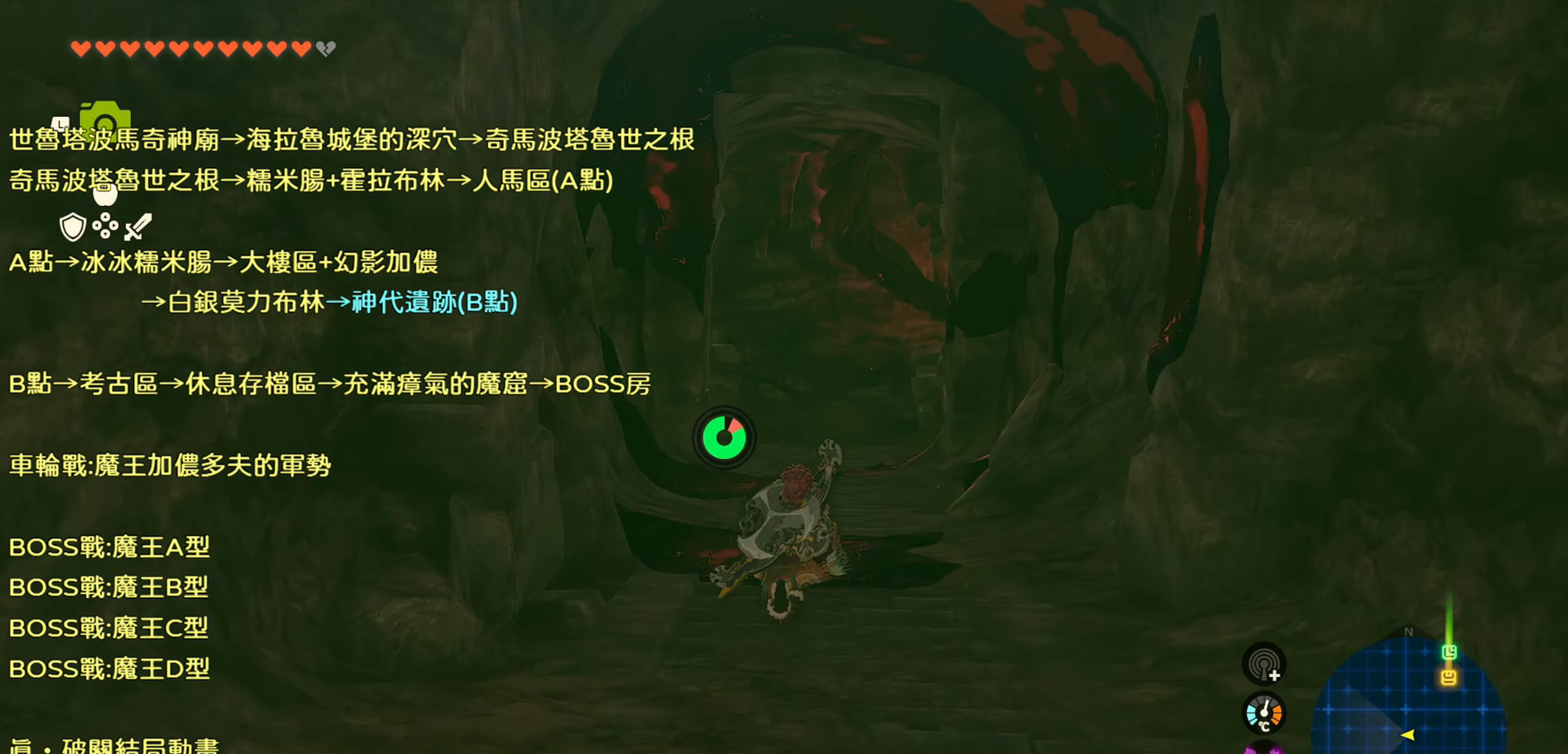
{"buttons": [], "left_stick": "up", "right_stick": "center", "events": [[50, "CIRCLE", "up"], [67, "CROSS", "up"], [167, "CROSS", "down"], [233, "CROSS", "up"], [383, "TRIANGLE", "down"], [433, "TRIANGLE", "up"]]}
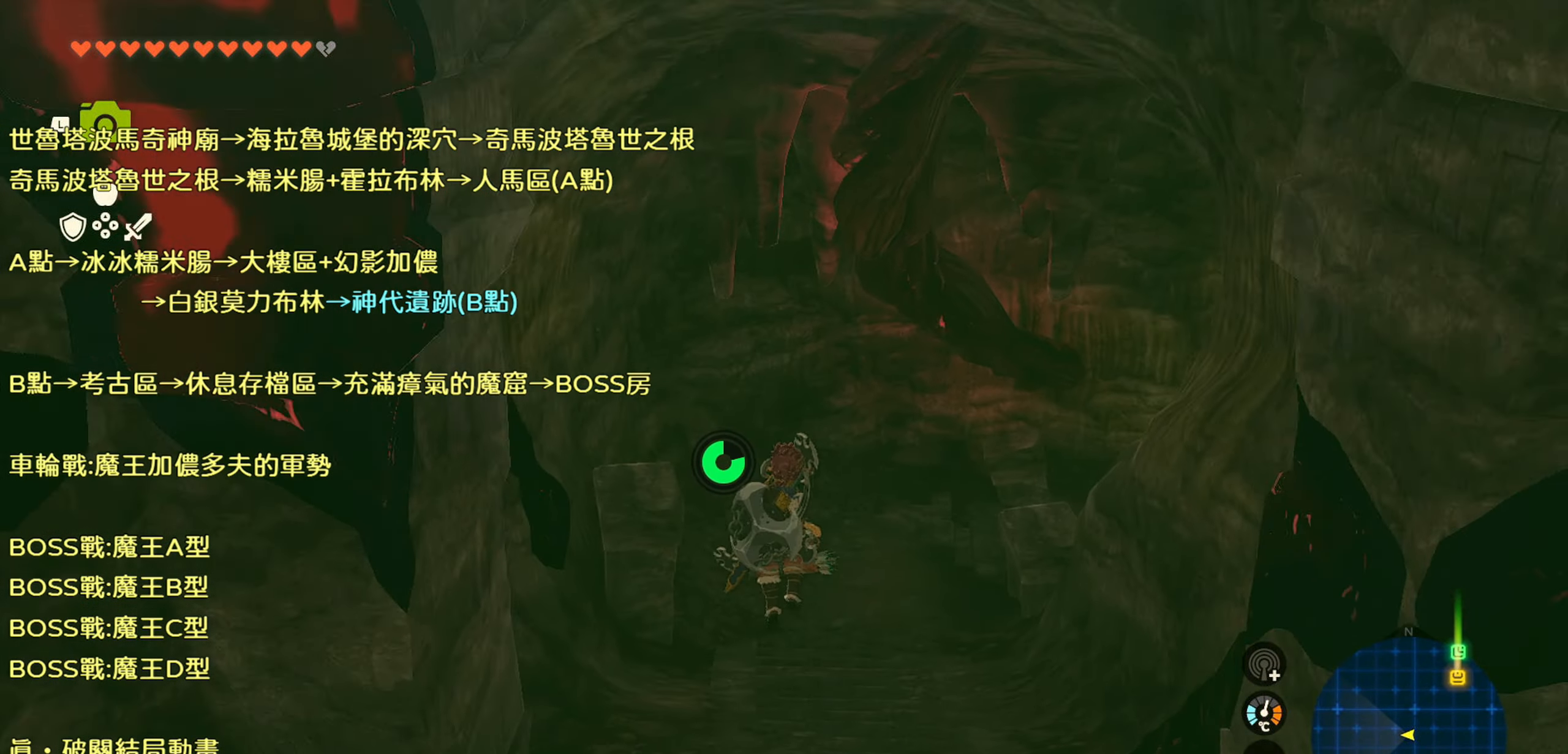
{"buttons": [], "left_stick": "up-left", "right_stick": "center", "events": [[67, "right_stick", "right"], [183, "left_stick", "up-left"], [417, "right_stick", "center"]]}
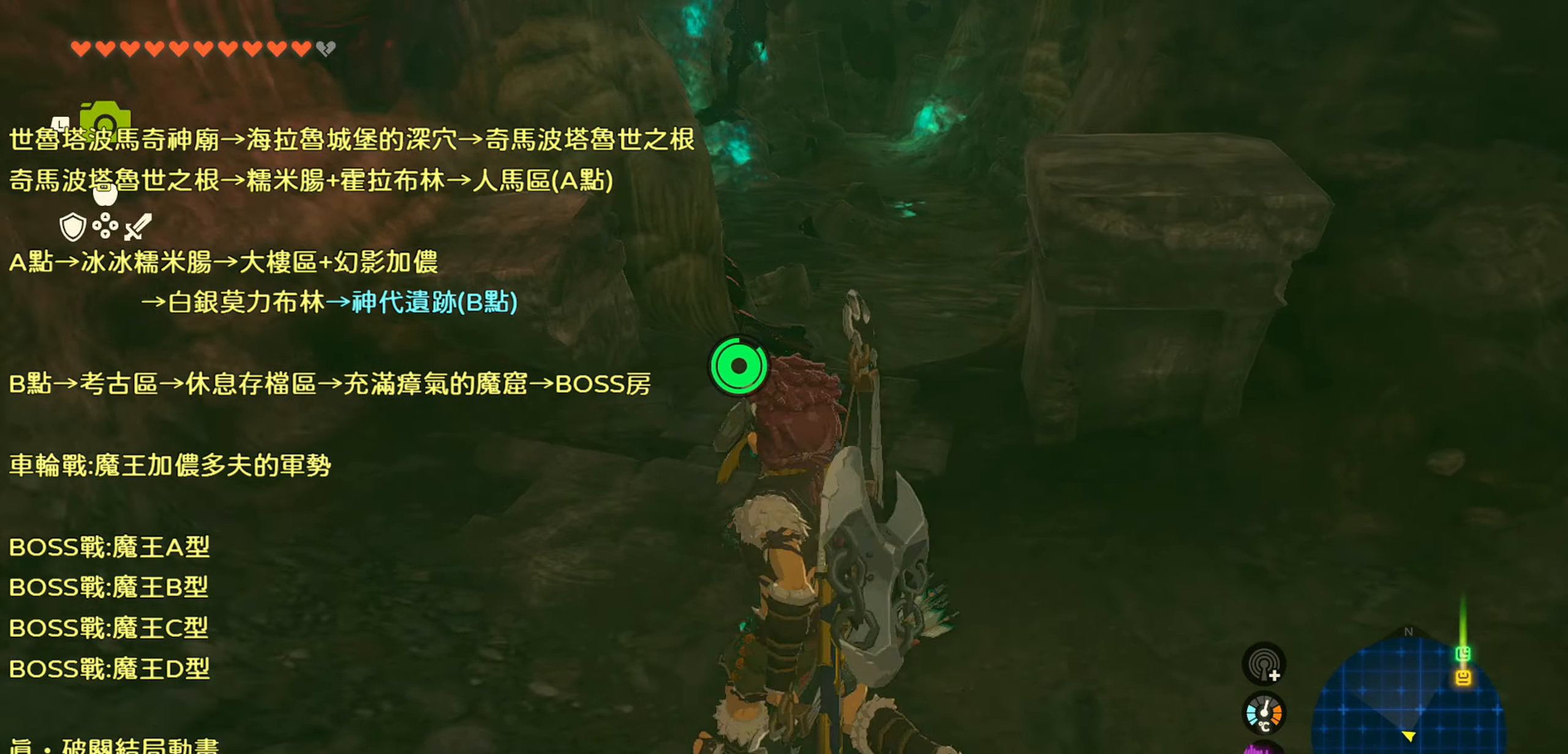
{"buttons": [], "left_stick": "up", "right_stick": "center", "events": [[17, "left_stick", "center"], [133, "left_stick", "up"], [200, "right_stick", "down-right"], [284, "right_stick", "center"]]}
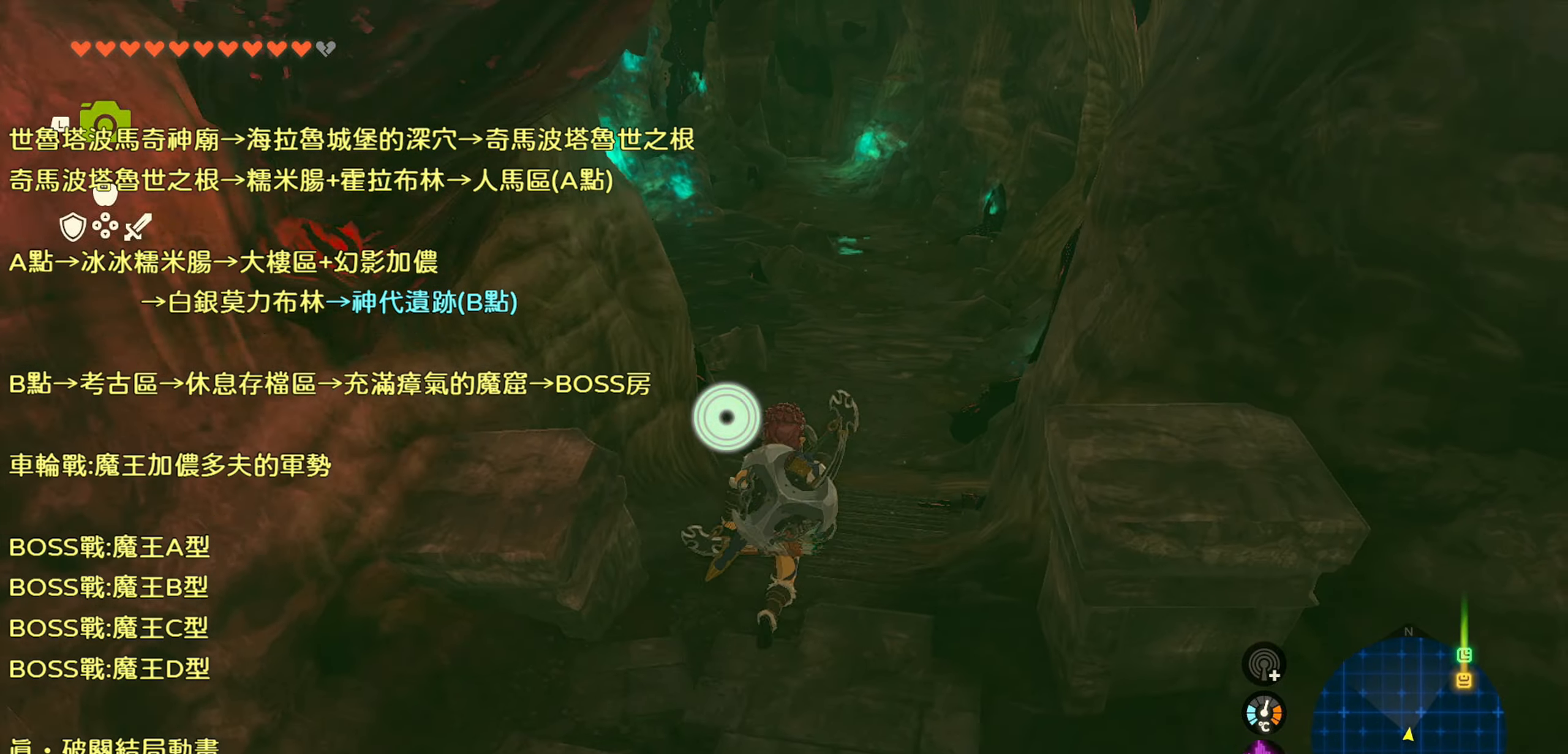
{"buttons": [], "left_stick": "up", "right_stick": "up", "events": [[17, "right_stick", "down"], [117, "right_stick", "center"], [417, "right_stick", "up"]]}
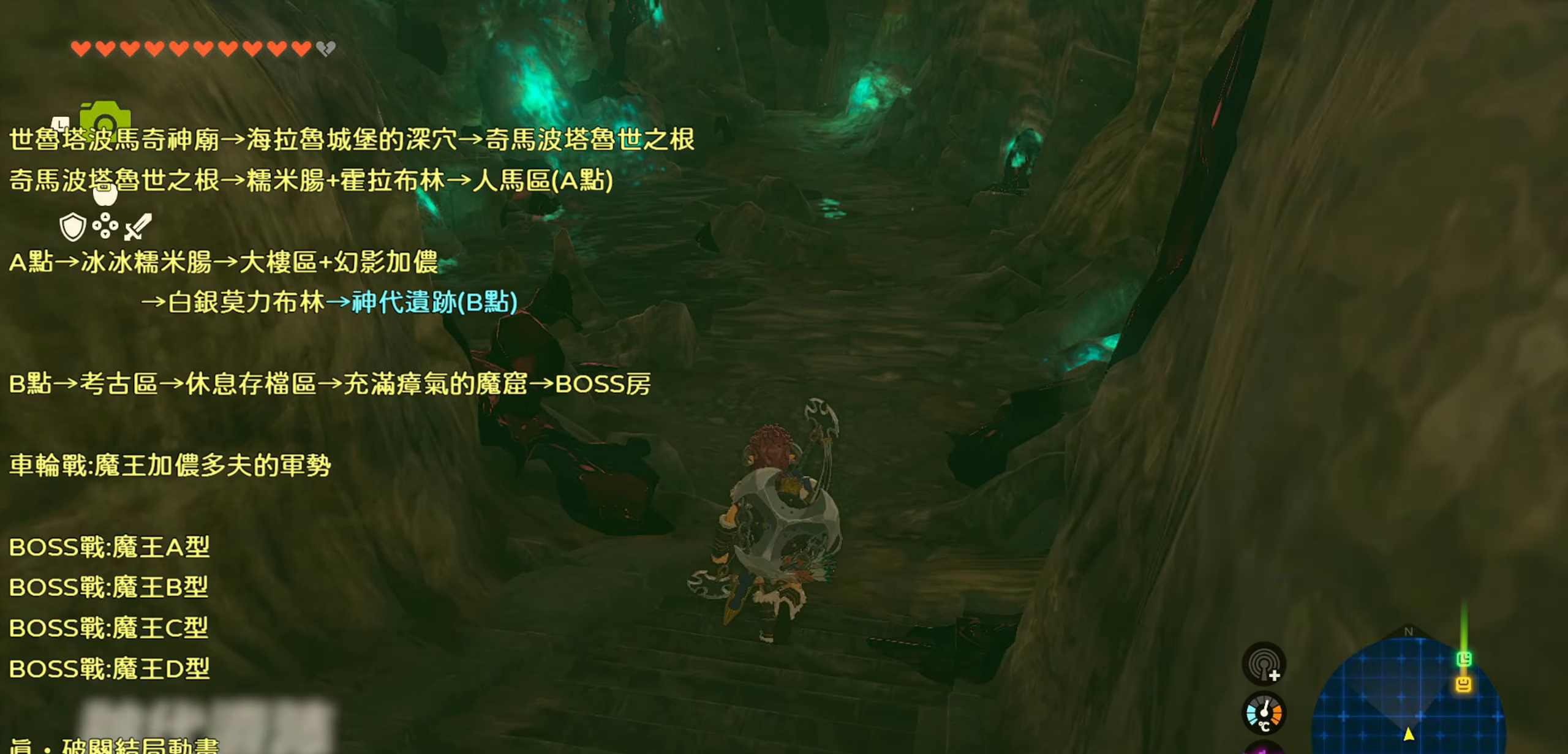
{"buttons": [], "left_stick": "center", "right_stick": "up", "events": [[400, "left_stick", "center"]]}
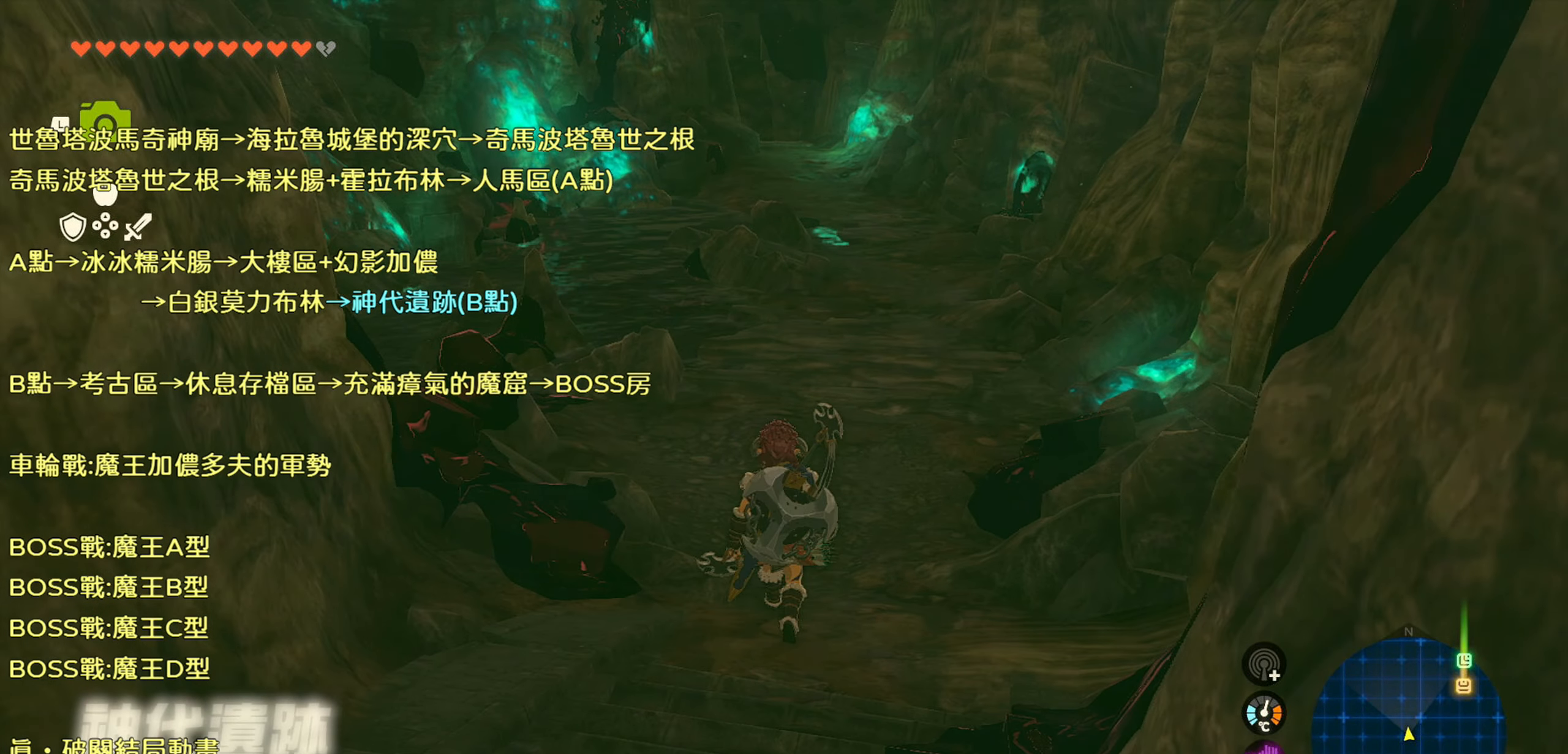
{"buttons": [], "left_stick": "center", "right_stick": "center", "events": [[67, "right_stick", "center"]]}